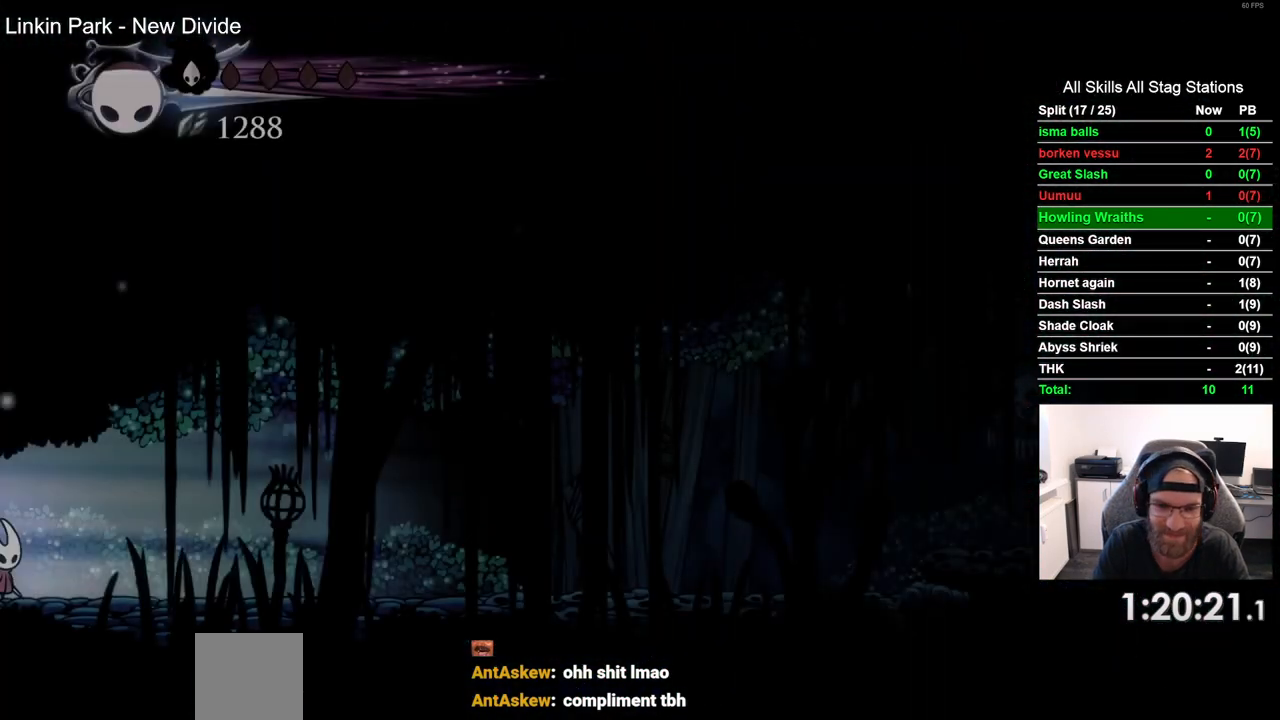
Gameplay with a controller (PlayStation layout); each line is a JSON object with the inputs held at the frame after it (dt_ms = milliseconds from this image to that frame). "events" lists button and stick changes between this image and that frame as [ms after this image, input, new state], when the widget could be followed in between. Not read: L1 R1.
{"dt_ms": 500, "buttons": ["DPAD_RIGHT"], "left_stick": "center", "right_stick": "center", "events": [[150, "R2", "down"], [367, "R2", "up"]]}
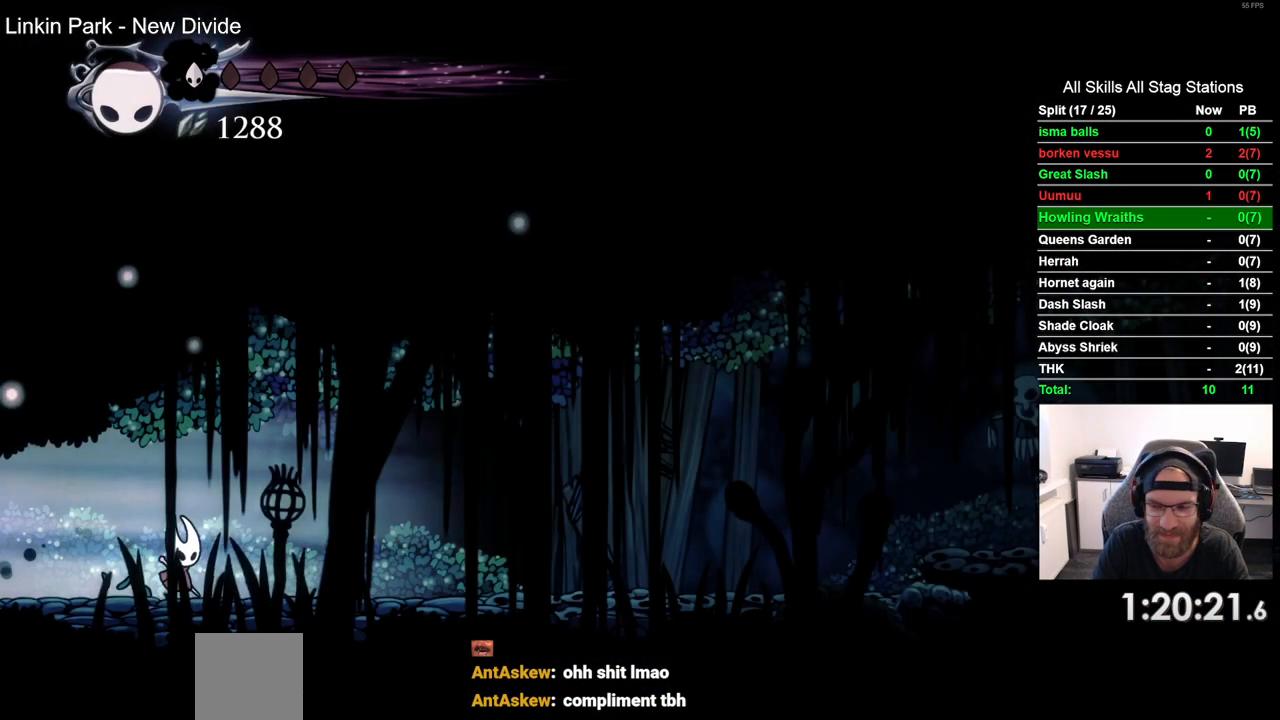
{"dt_ms": 500, "buttons": ["DPAD_RIGHT"], "left_stick": "center", "right_stick": "center", "events": [[67, "R2", "down"], [283, "R2", "up"]]}
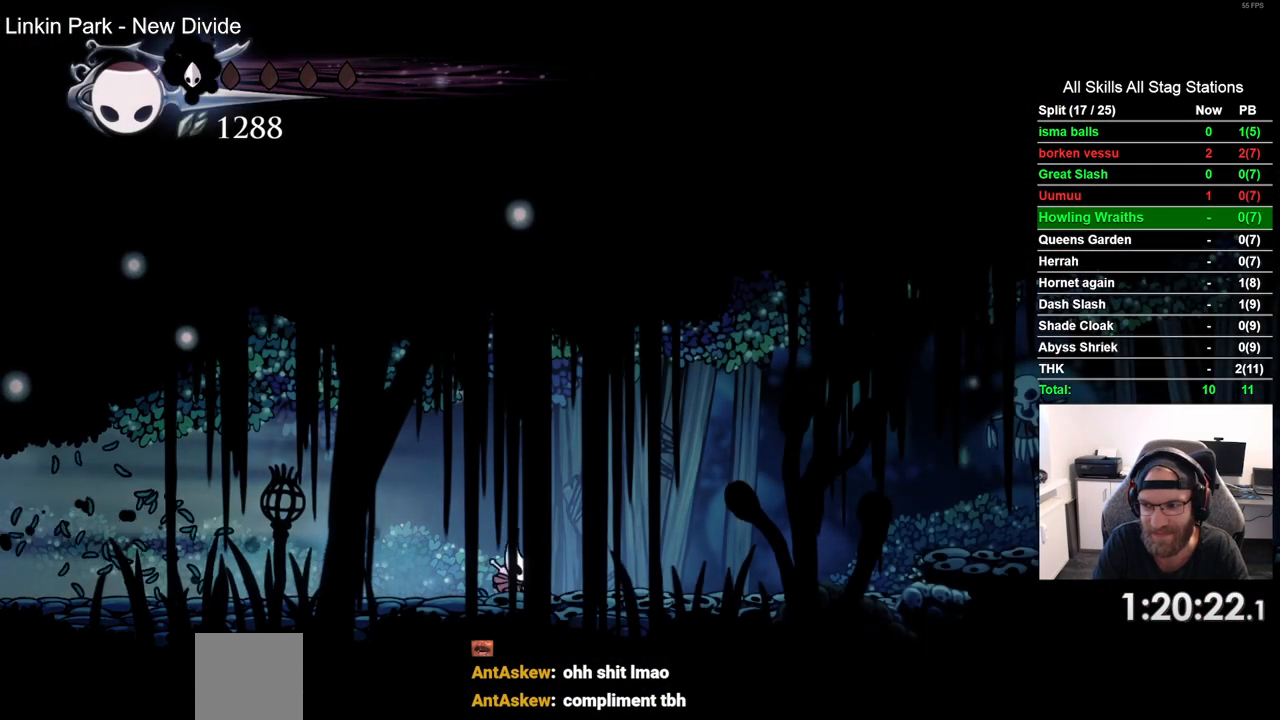
{"dt_ms": 500, "buttons": ["DPAD_RIGHT"], "left_stick": "center", "right_stick": "center", "events": [[17, "CROSS", "down"], [167, "R2", "down"], [200, "CROSS", "up"], [383, "R2", "up"]]}
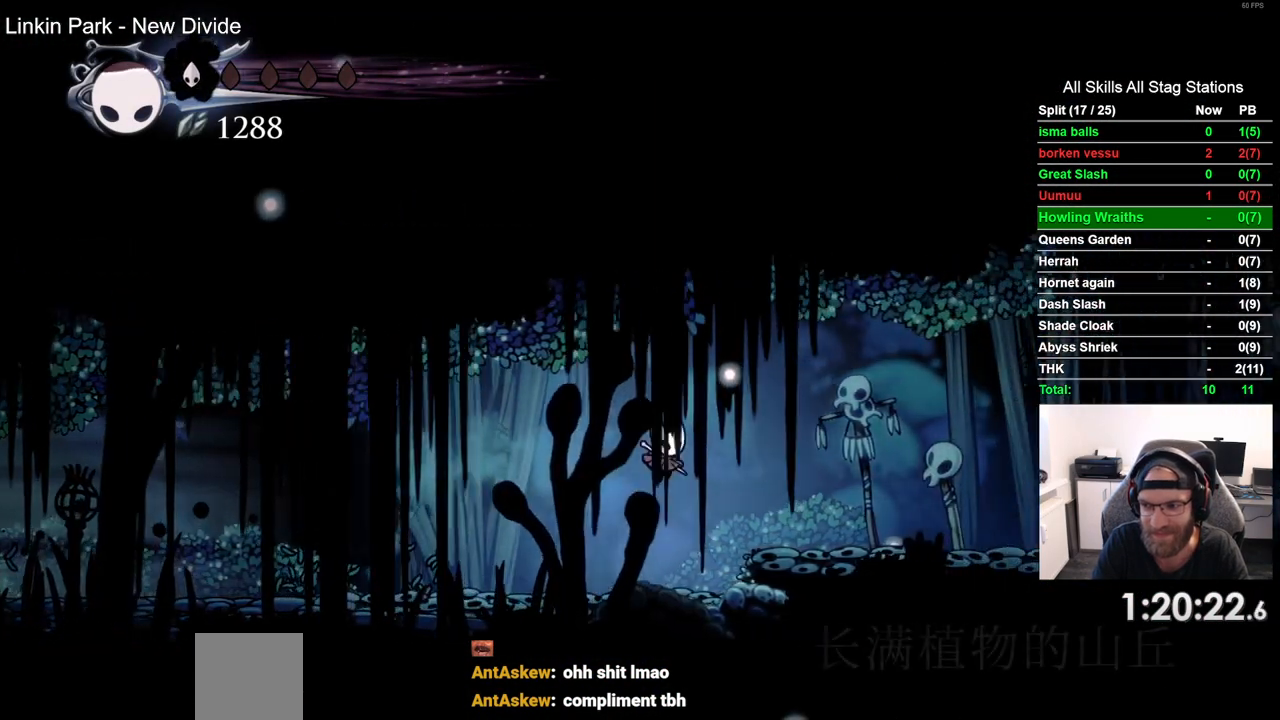
{"dt_ms": 500, "buttons": ["DPAD_RIGHT"], "left_stick": "center", "right_stick": "center", "events": [[233, "R2", "down"], [450, "R2", "up"]]}
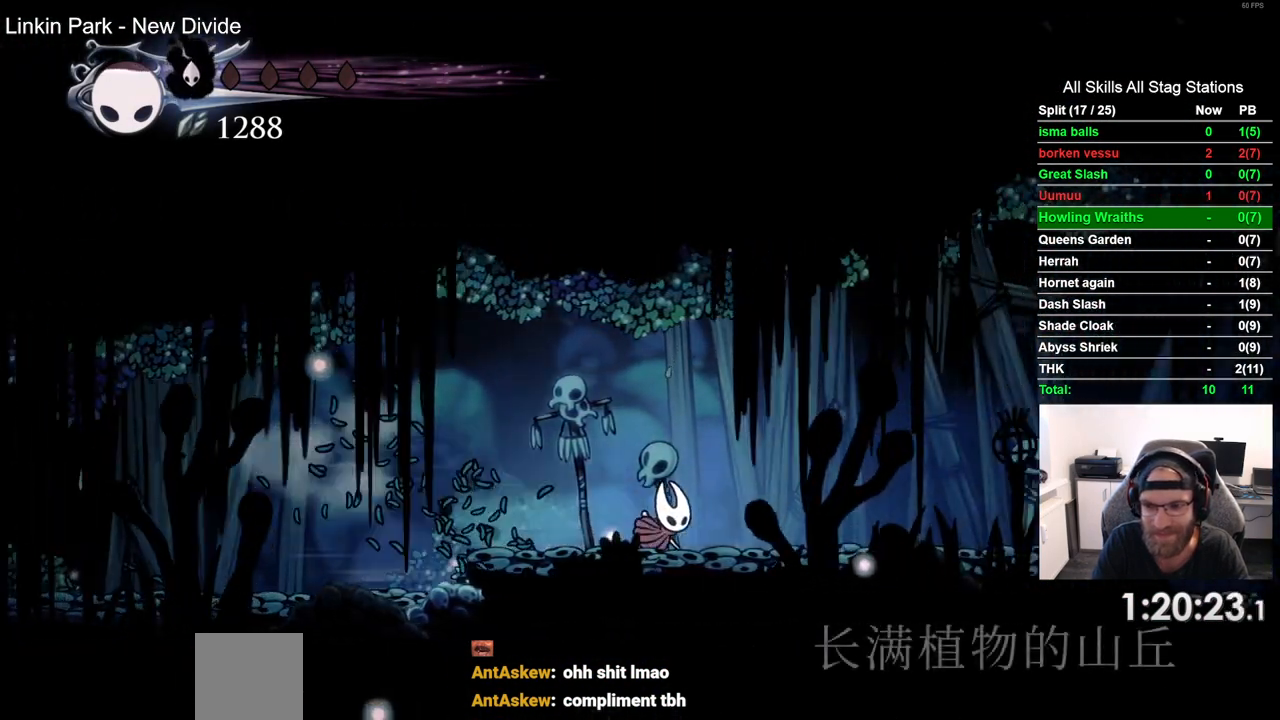
{"dt_ms": 1000, "buttons": ["DPAD_RIGHT"], "left_stick": "center", "right_stick": "center"}
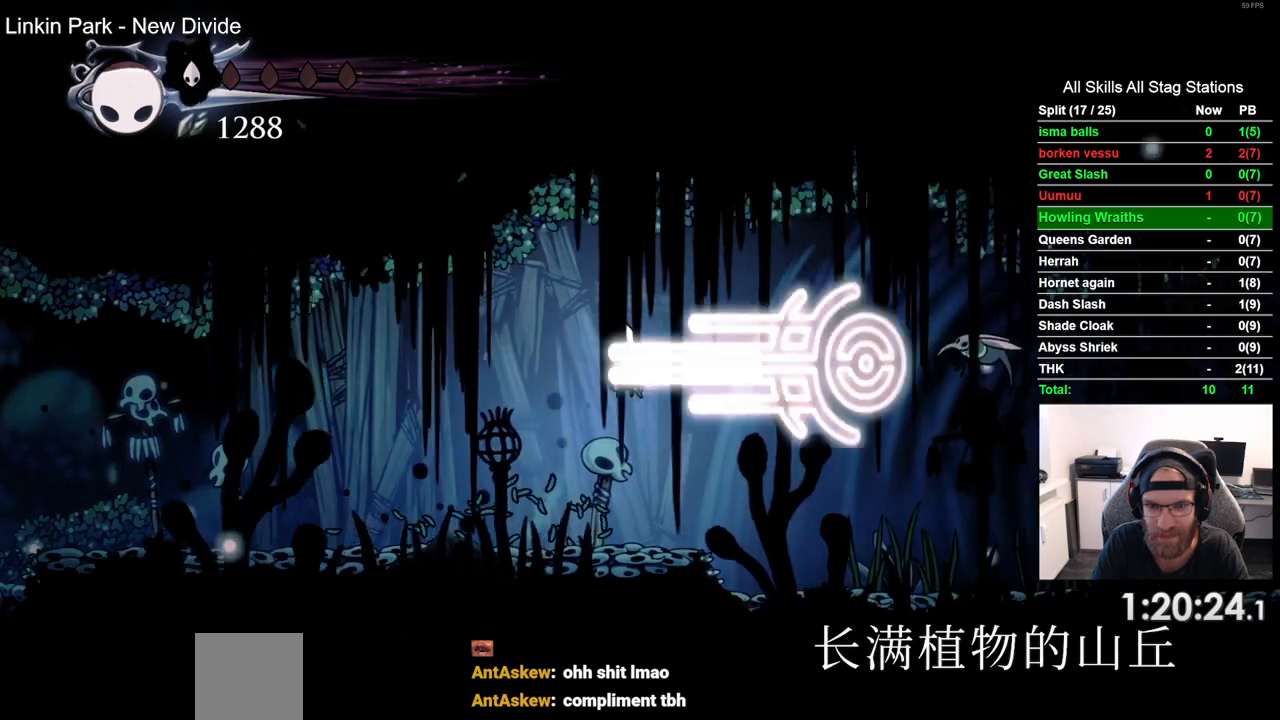
{"dt_ms": 500, "buttons": ["DPAD_RIGHT"], "left_stick": "center", "right_stick": "center", "events": []}
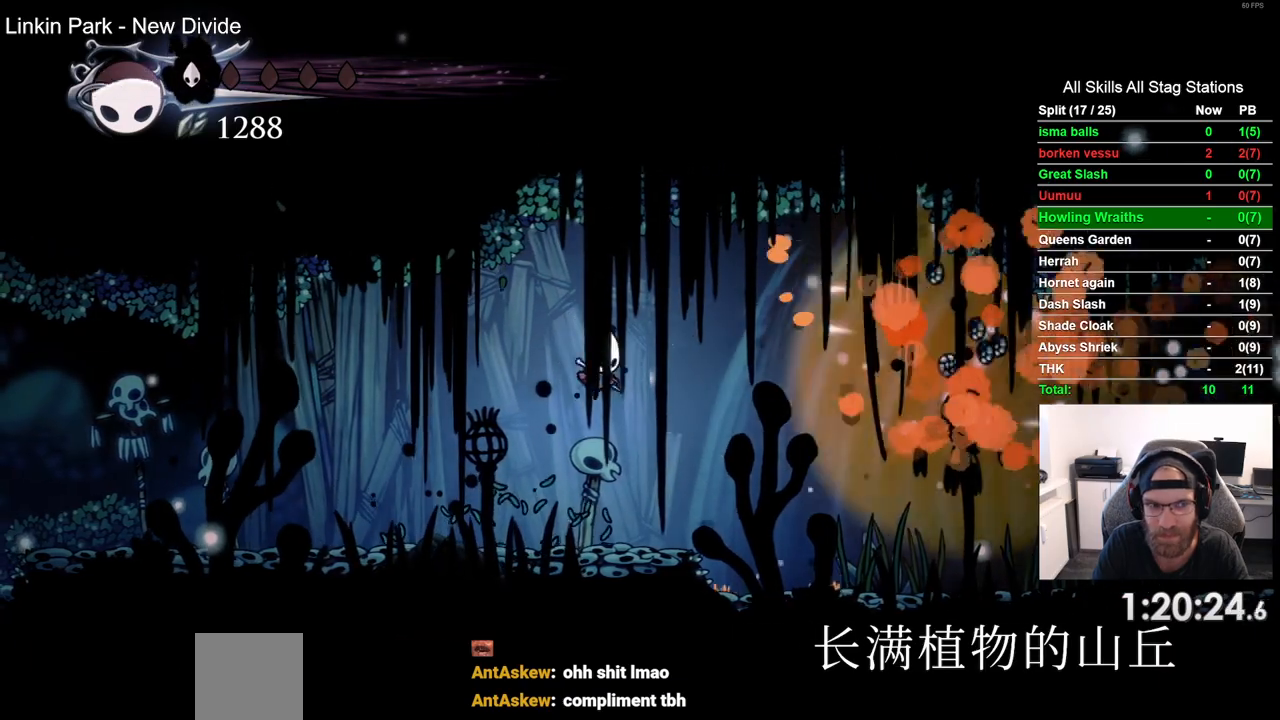
{"dt_ms": 500, "buttons": ["DPAD_RIGHT"], "left_stick": "center", "right_stick": "center", "events": [[33, "R2", "down"], [267, "R2", "up"]]}
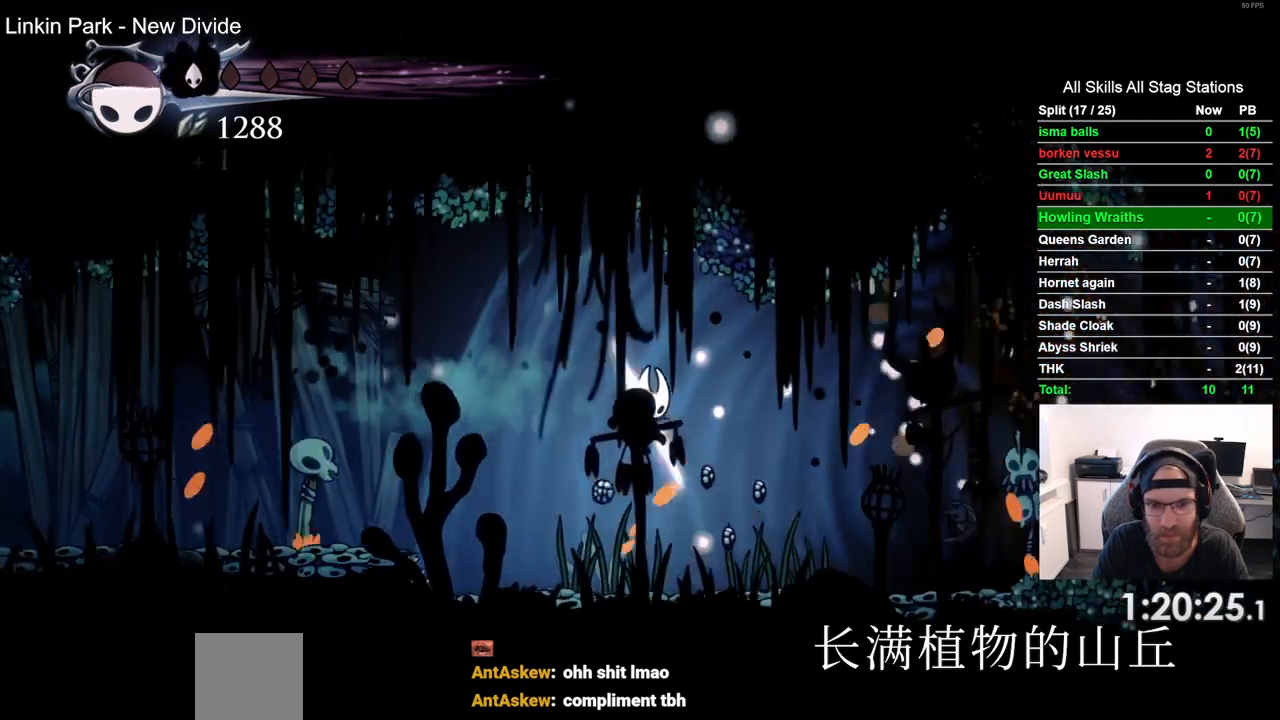
{"dt_ms": 500, "buttons": ["DPAD_RIGHT"], "left_stick": "center", "right_stick": "center", "events": [[150, "R2", "down"], [383, "R2", "up"]]}
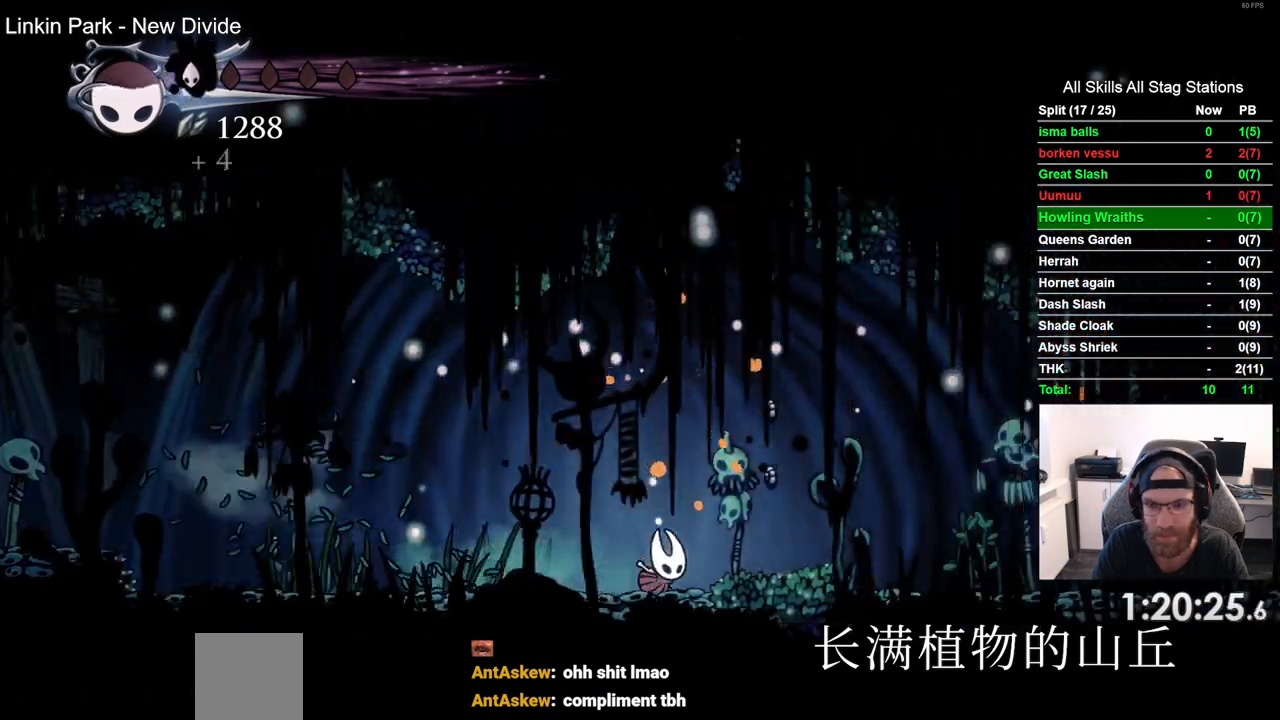
{"dt_ms": 500, "buttons": ["R2", "DPAD_RIGHT"], "left_stick": "center", "right_stick": "center", "events": [[267, "R2", "down"]]}
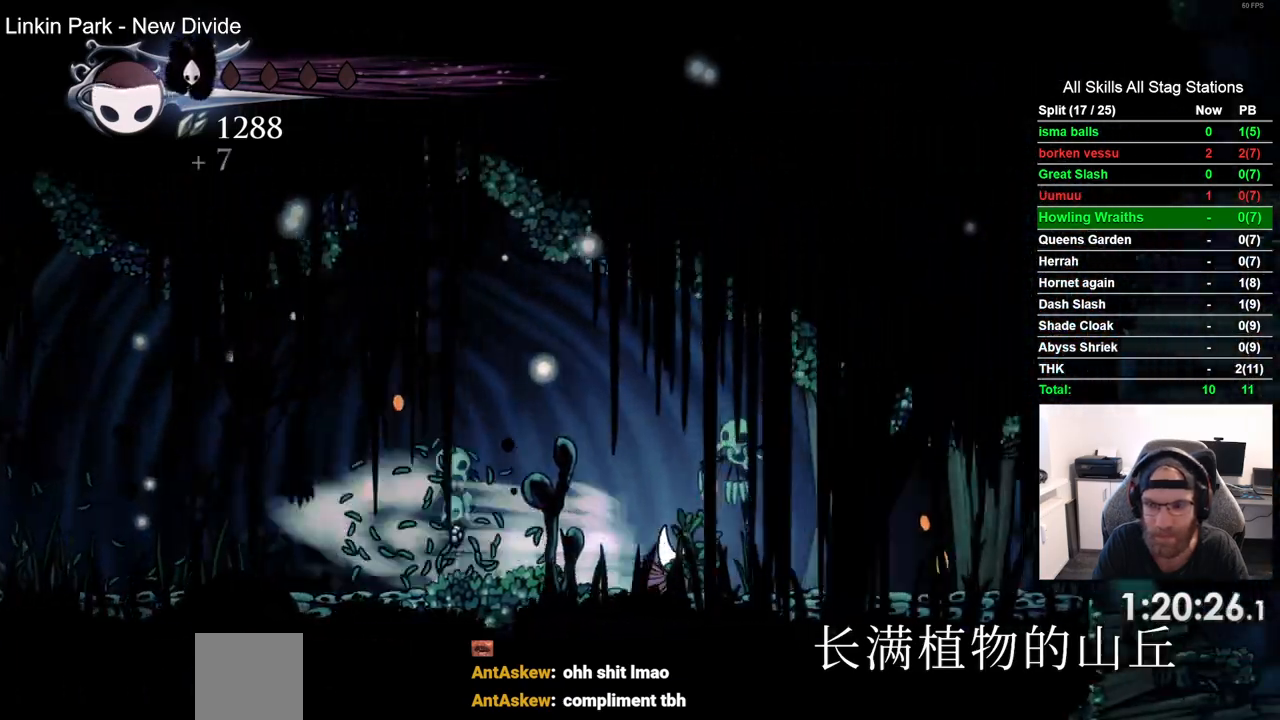
{"dt_ms": 500, "buttons": ["DPAD_RIGHT"], "left_stick": "center", "right_stick": "center", "events": [[33, "R2", "up"]]}
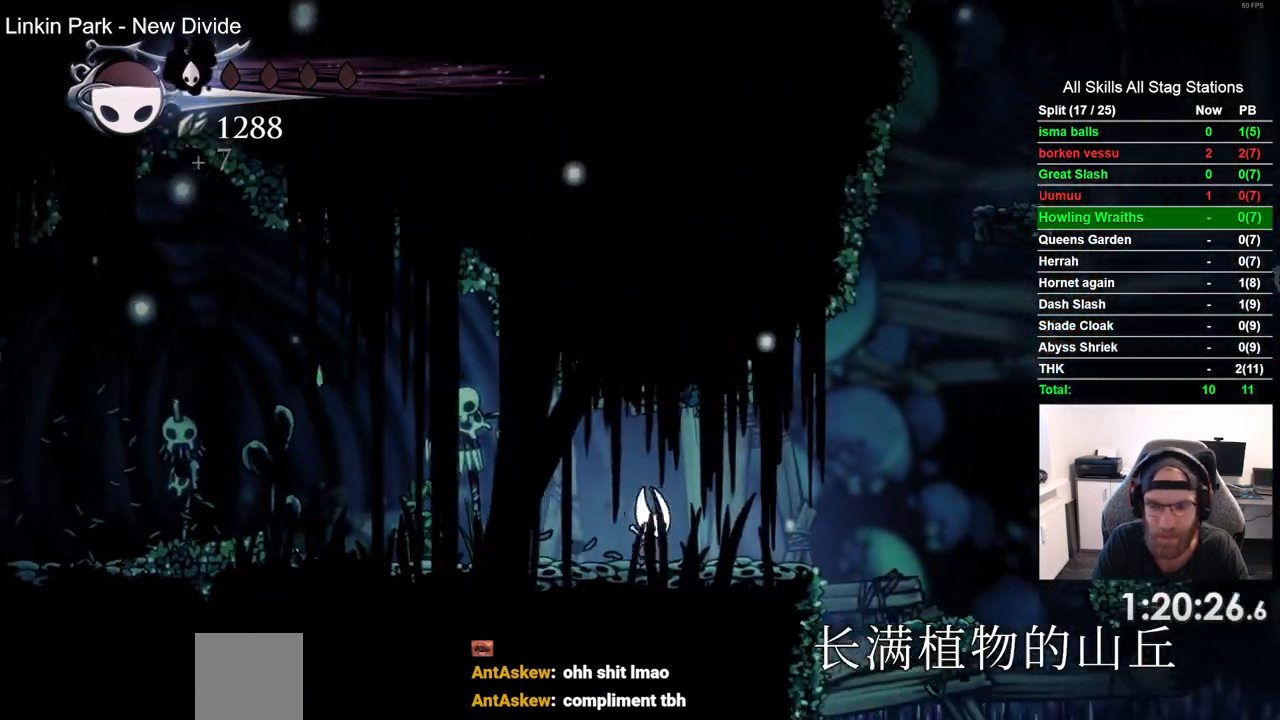
{"dt_ms": 500, "buttons": ["R2", "DPAD_RIGHT"], "left_stick": "center", "right_stick": "center", "events": [[267, "CROSS", "down"], [383, "R2", "down"], [483, "CROSS", "up"]]}
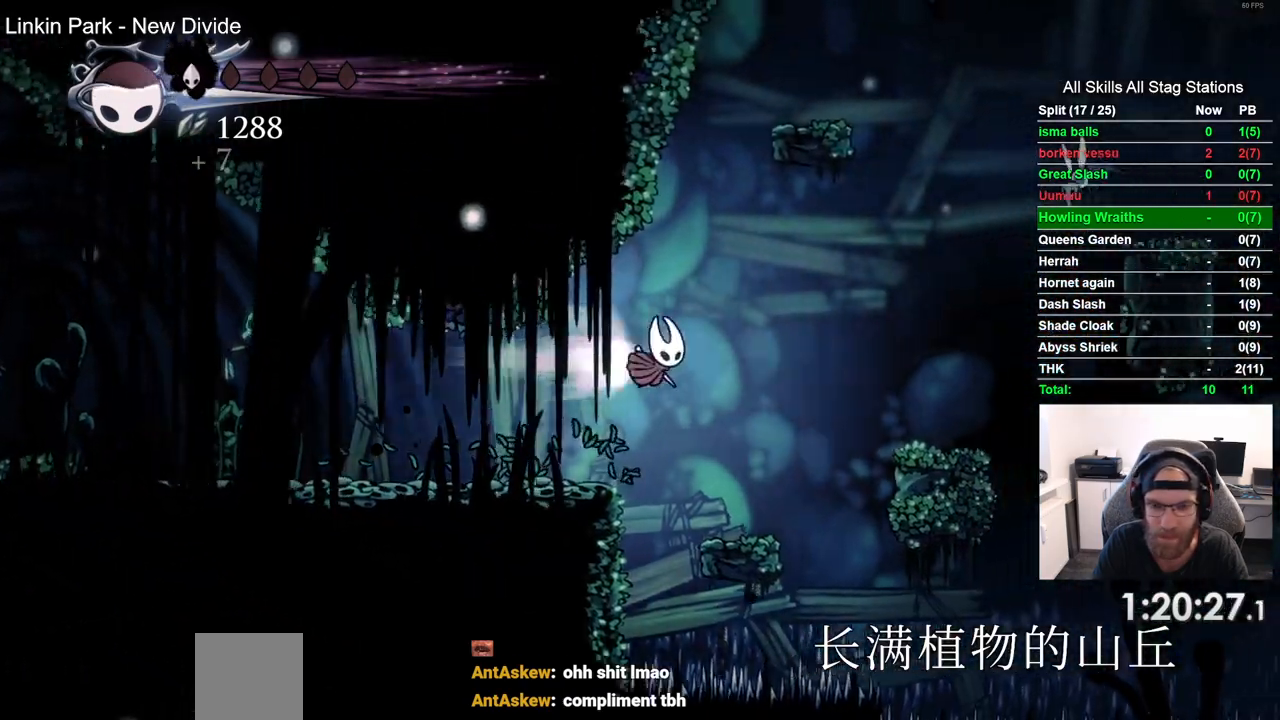
{"dt_ms": 500, "buttons": ["CROSS", "DPAD_RIGHT"], "left_stick": "center", "right_stick": "center", "events": [[117, "R2", "up"], [467, "CROSS", "down"]]}
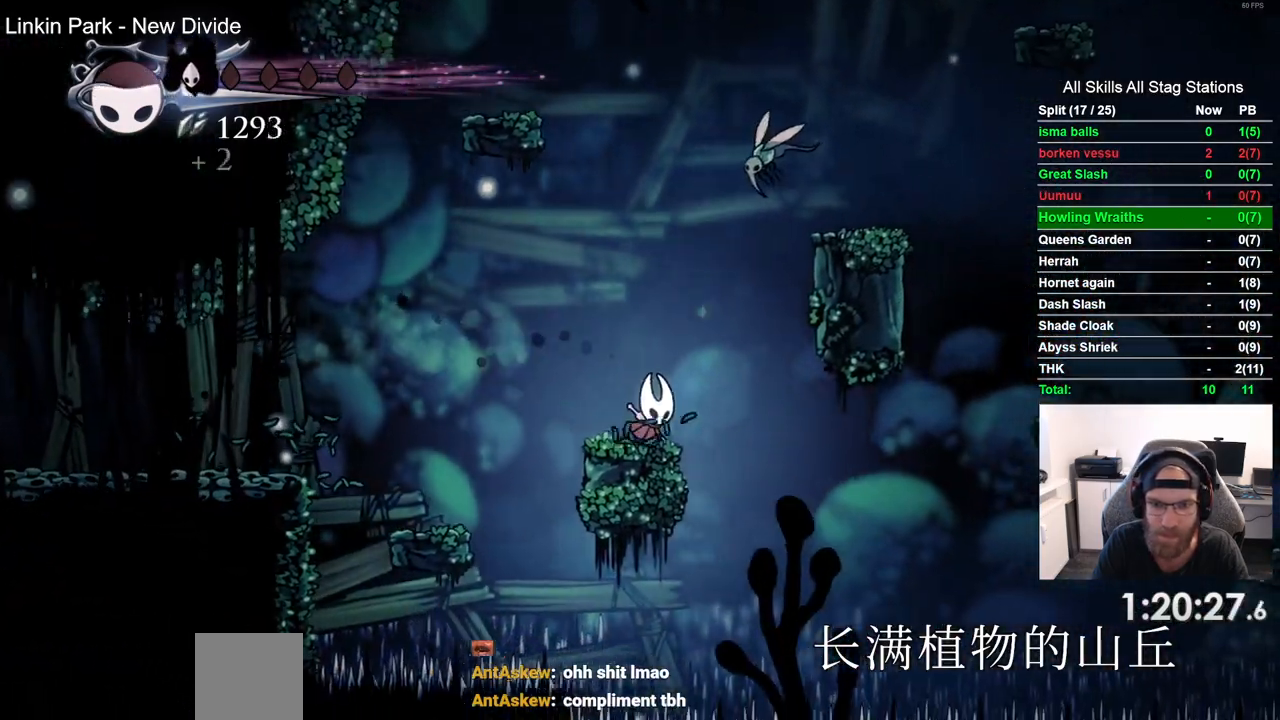
{"dt_ms": 500, "buttons": ["DPAD_RIGHT"], "left_stick": "center", "right_stick": "center", "events": [[33, "DPAD_UP", "down"], [117, "SQUARE", "down"], [217, "DPAD_LEFT", "down"], [250, "DPAD_UP", "up"], [267, "CROSS", "up"], [267, "SQUARE", "up"], [383, "DPAD_LEFT", "up"]]}
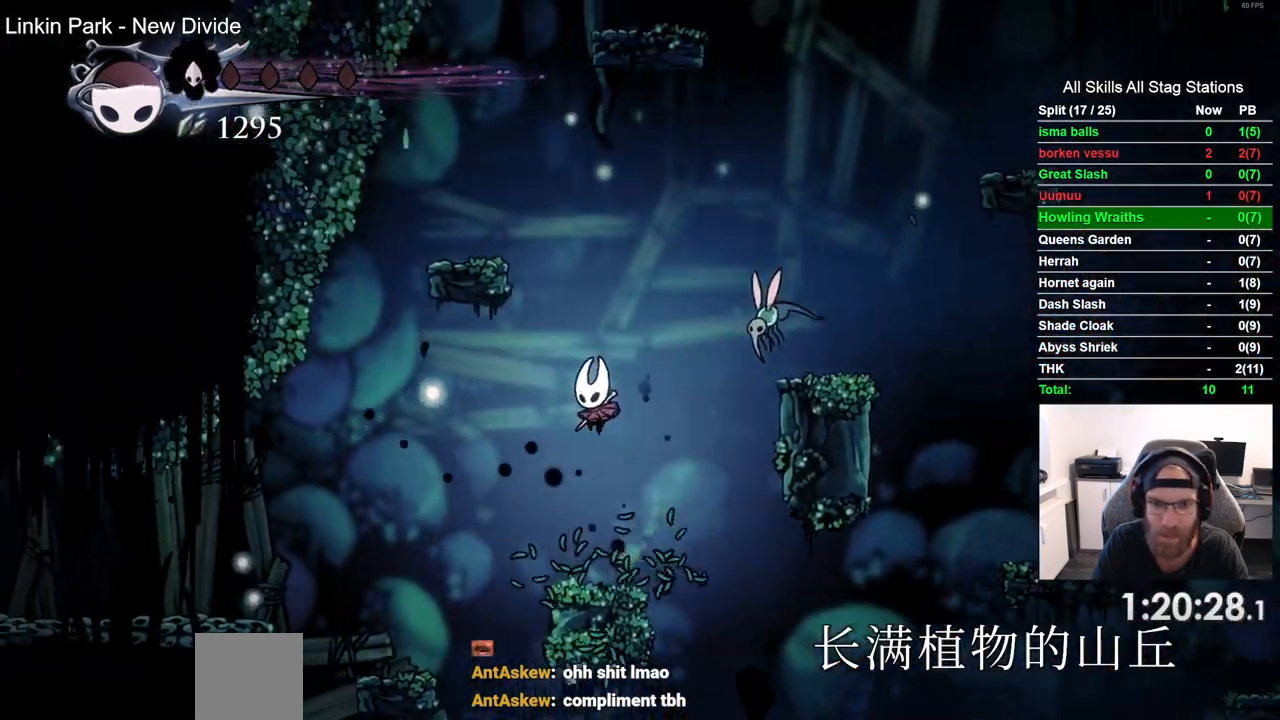
{"dt_ms": 500, "buttons": ["CROSS", "DPAD_RIGHT"], "left_stick": "center", "right_stick": "center", "events": [[283, "CROSS", "down"]]}
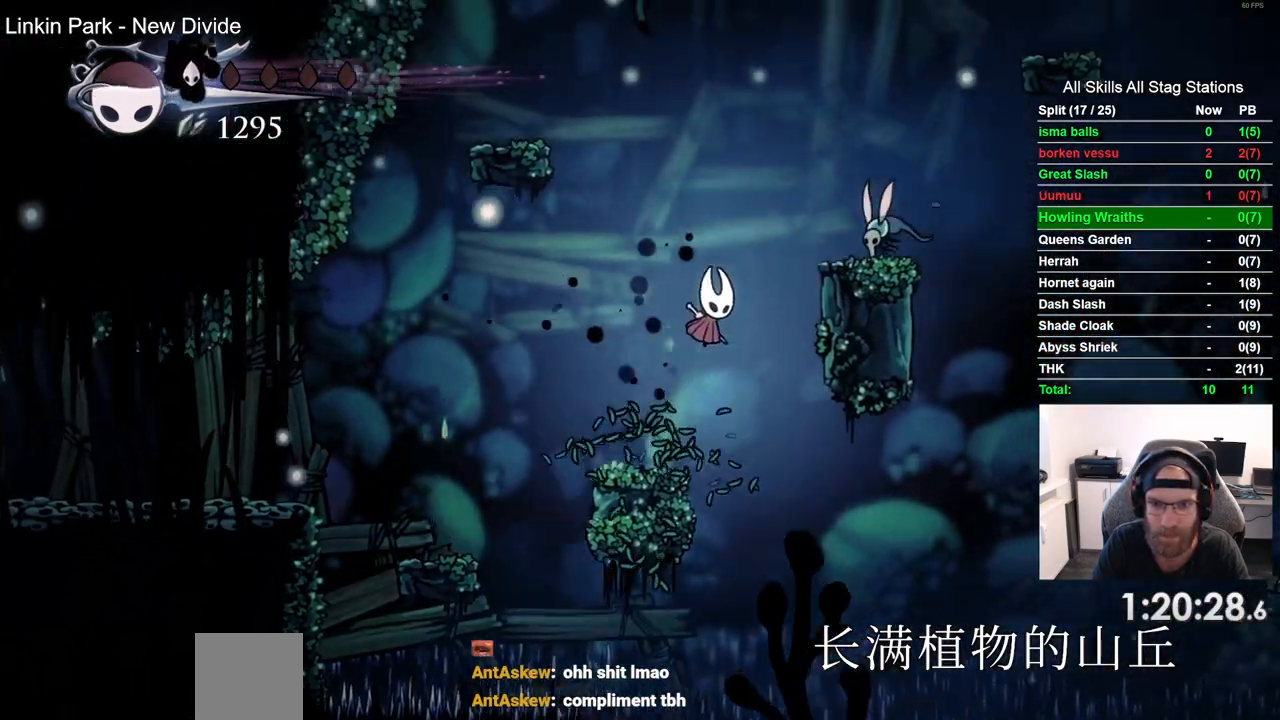
{"dt_ms": 500, "buttons": ["DPAD_LEFT"], "left_stick": "center", "right_stick": "center", "events": [[167, "SQUARE", "down"], [233, "DPAD_RIGHT", "up"], [233, "DPAD_UP", "down"], [250, "DPAD_LEFT", "down"], [250, "DPAD_UP", "up"], [267, "SQUARE", "up"], [300, "CROSS", "up"]]}
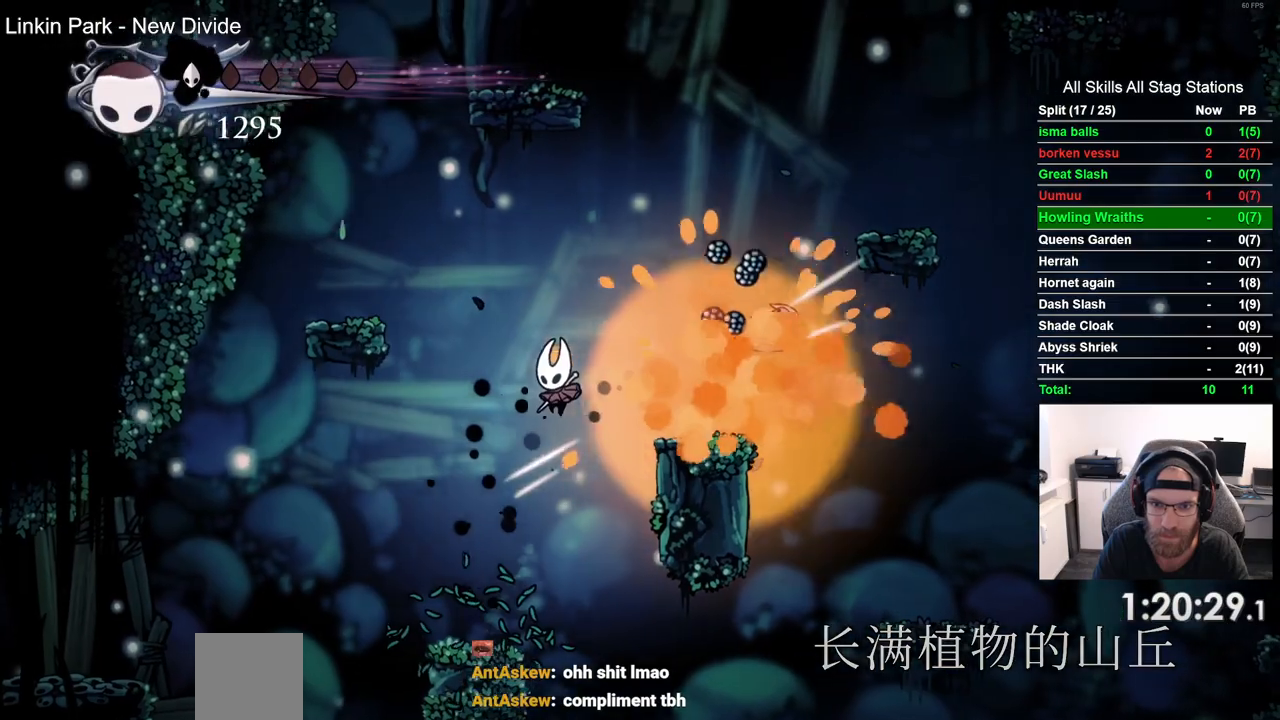
{"dt_ms": 500, "buttons": ["CROSS", "DPAD_RIGHT"], "left_stick": "center", "right_stick": "center", "events": [[333, "DPAD_RIGHT", "down"], [367, "CROSS", "down"], [500, "DPAD_LEFT", "up"]]}
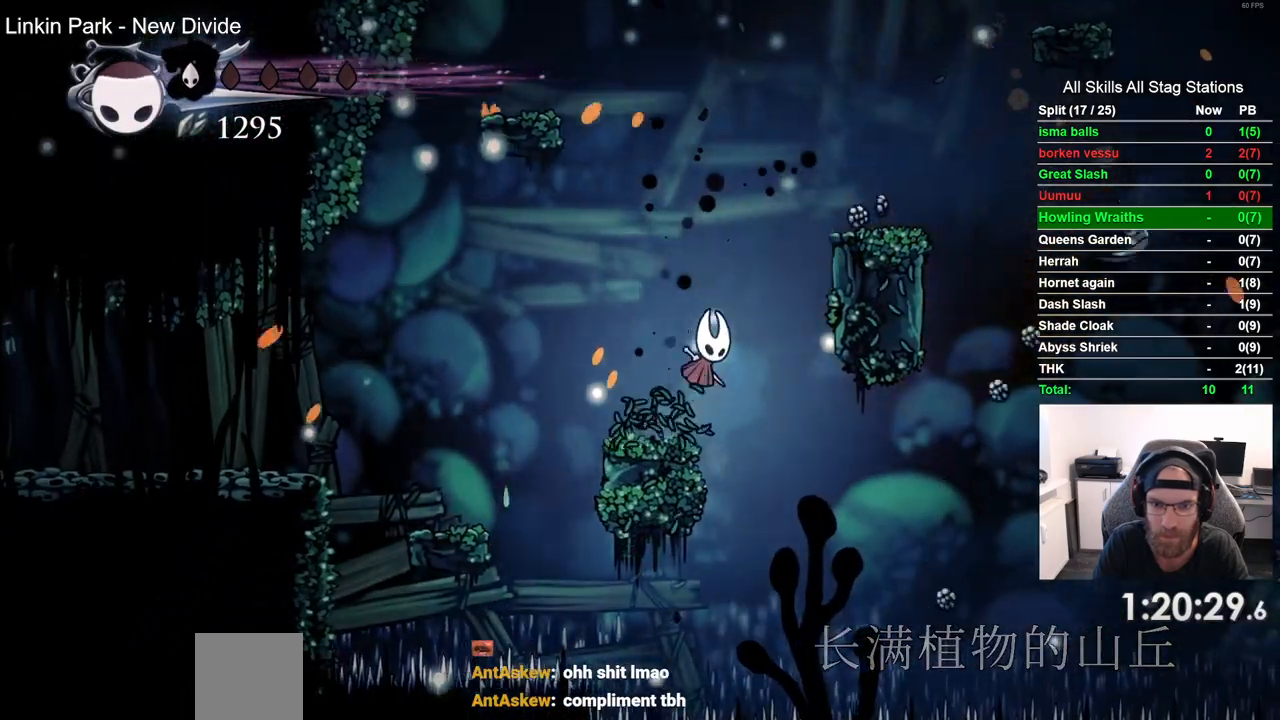
{"dt_ms": 500, "buttons": ["CROSS", "DPAD_RIGHT"], "left_stick": "center", "right_stick": "center"}